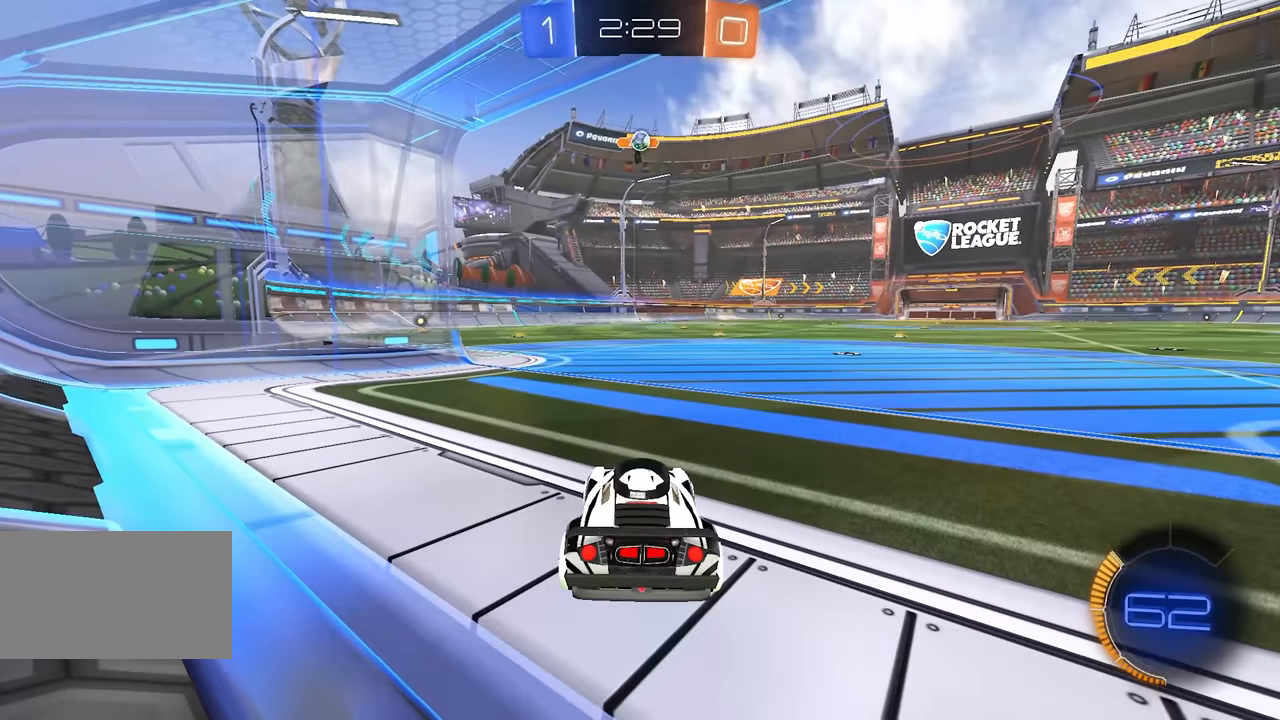
Gameplay with keyboard and mouse; each line is a JSON object with the keys and mouse buttons held at the frame after it. "events" lists presses ("down") and releases ("up") of "a", "ctrl", "d", "e", "q", "s", "shift", "space", "w", "mouse_left", "mouse_wheel", "mouse_right", "mouse_mb4" and "mouse_mb5" between this image and that frame as [ms after this image, input, new state], when the widget could be followed in between. "mouse_left", "mouse_wheel", "mouse_right", "mouse_mb4", "mouse_mb5" = the "left", "wheel", "right", "mb4", "mb5" buttons of the "mouse" list. No other keys are recorded. "wheel" means that the mouse wheel is clicked or scrolled. Mouse movement is not recorded.
{"keys": [], "mouse": [], "events": []}
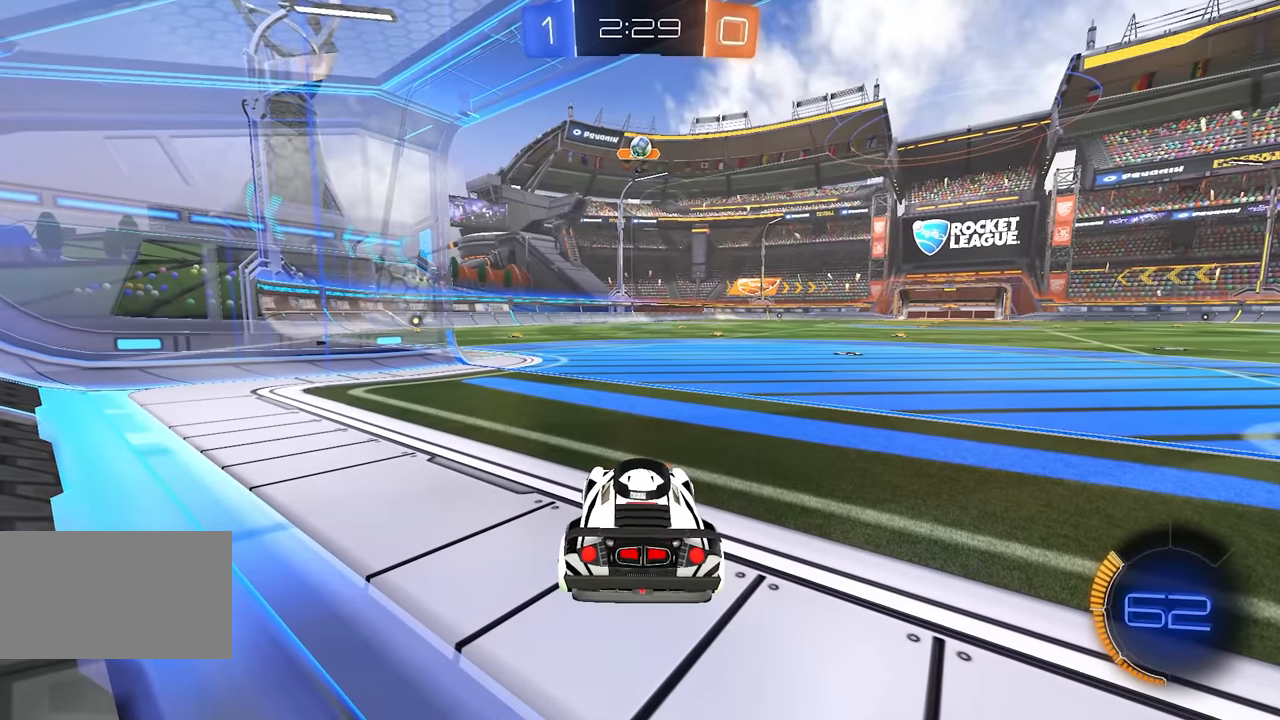
{"keys": [], "mouse": [], "events": []}
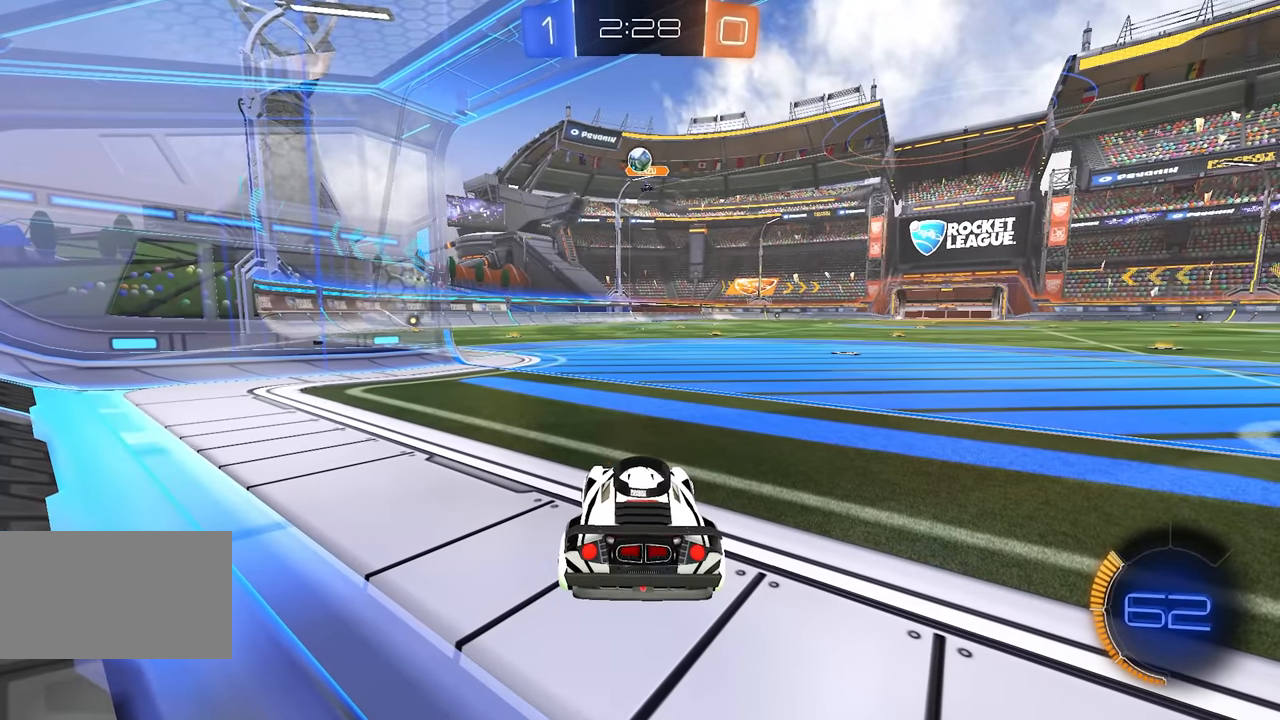
{"keys": [], "mouse": [], "events": []}
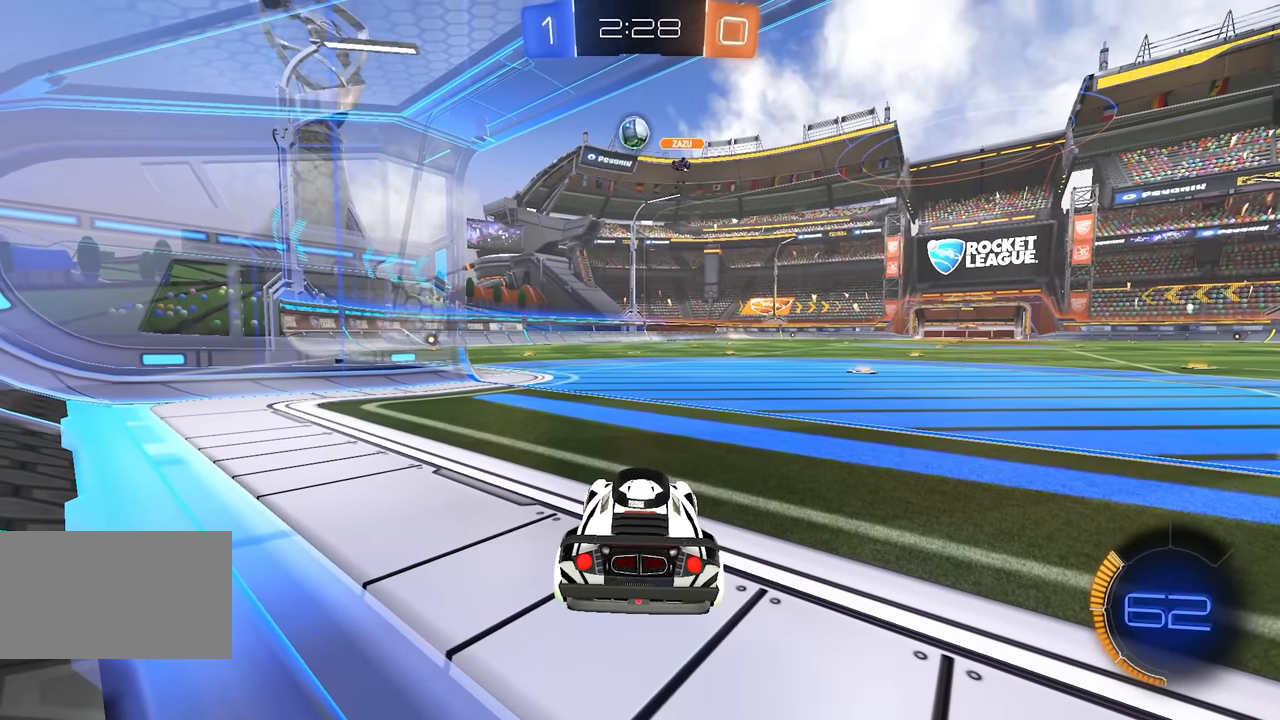
{"keys": [], "mouse": [], "events": []}
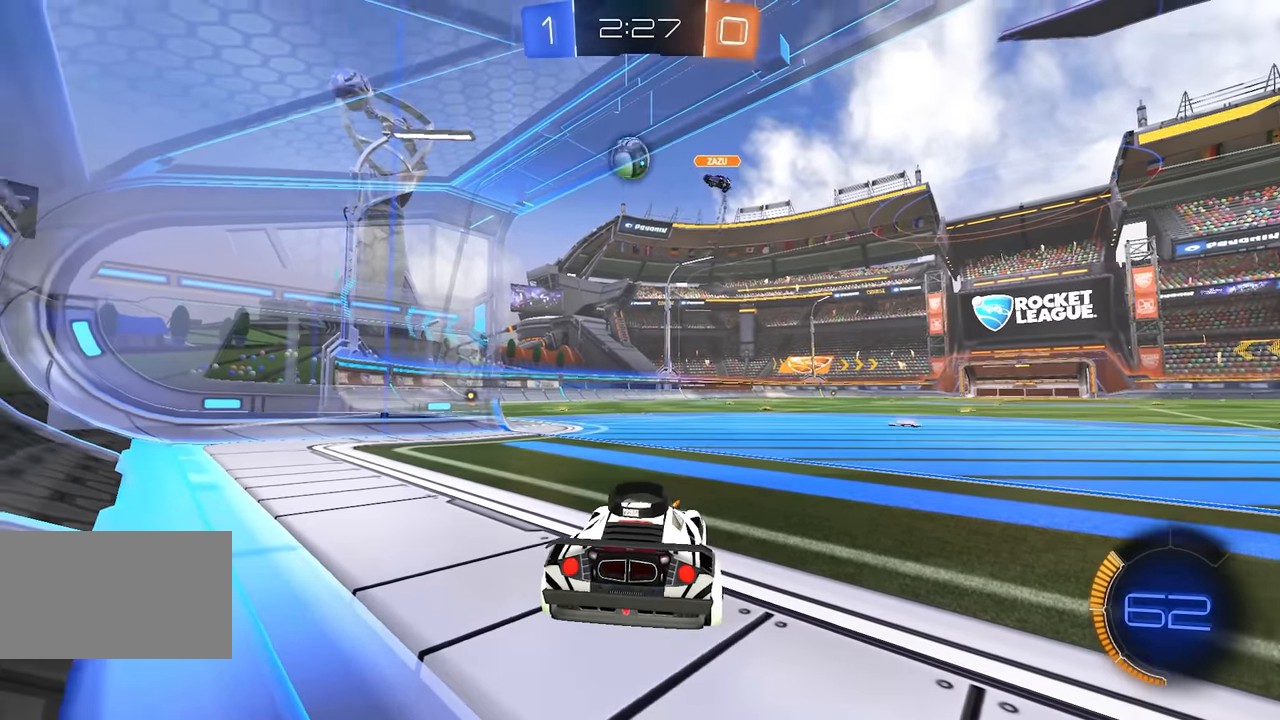
{"keys": [], "mouse": [], "events": []}
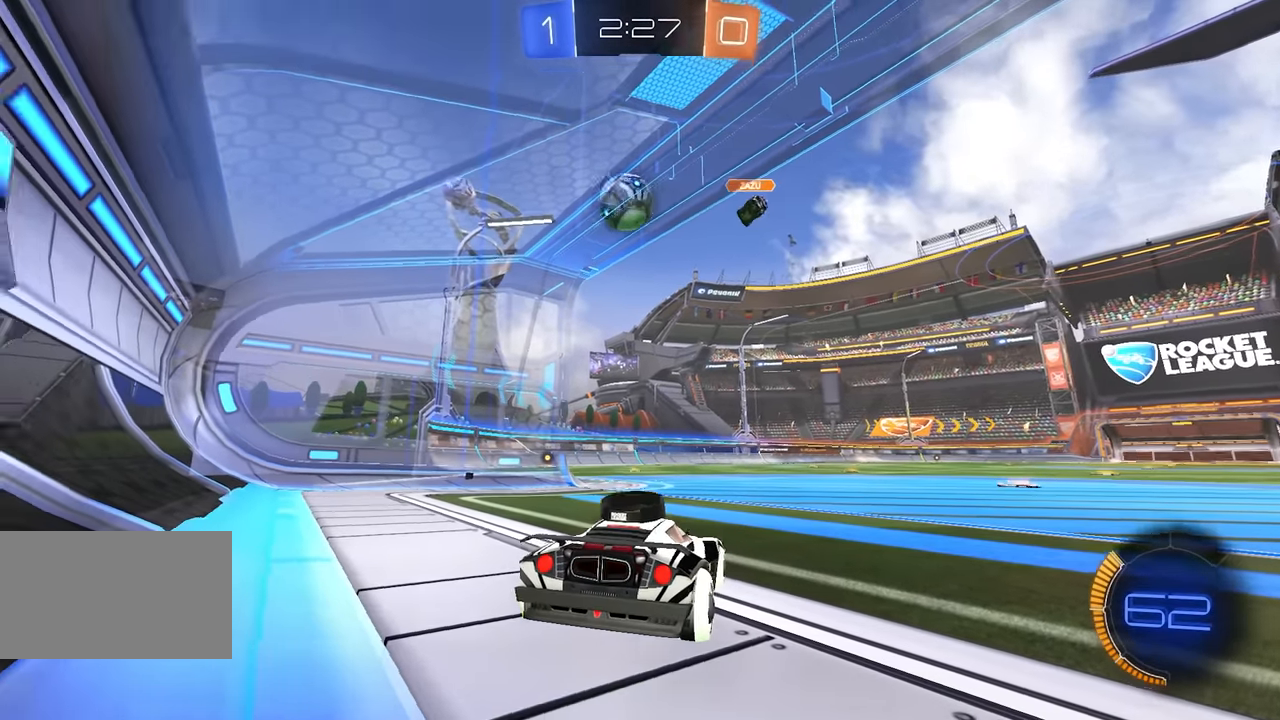
{"keys": [], "mouse": [], "events": []}
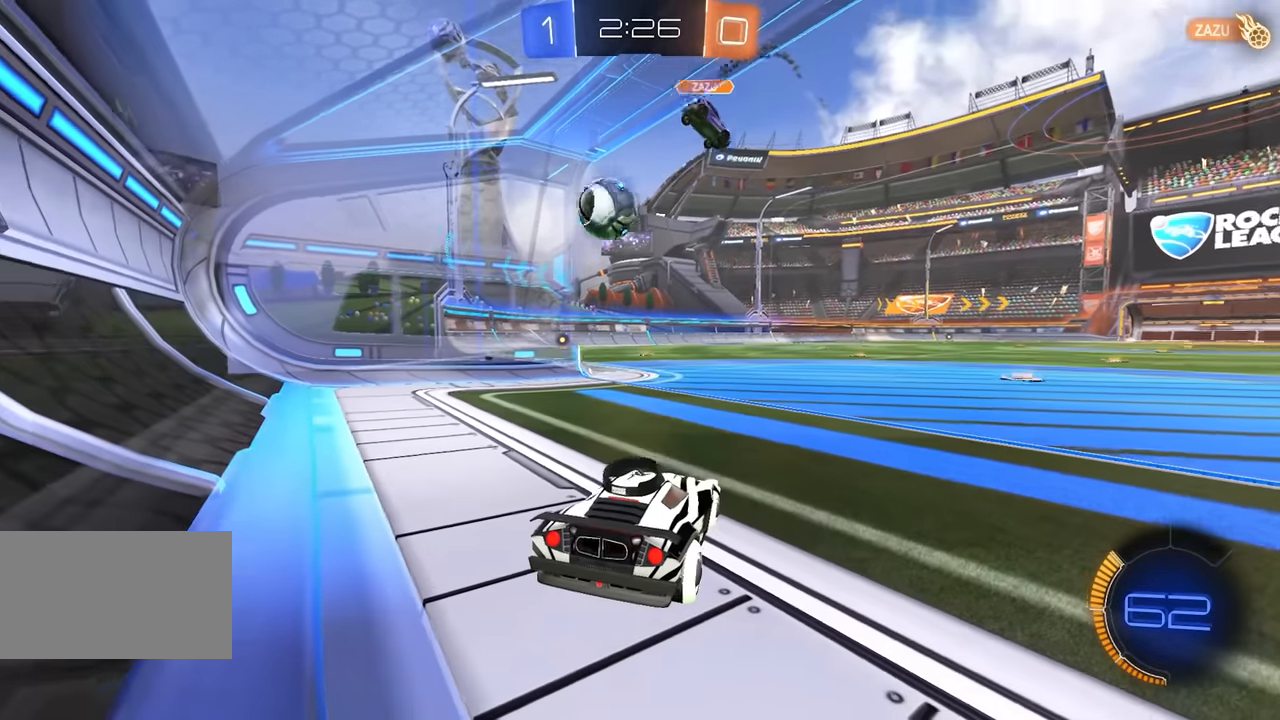
{"keys": ["d"], "mouse": [], "events": [[333, "d", "down"], [367, "w", "down"], [483, "w", "up"]]}
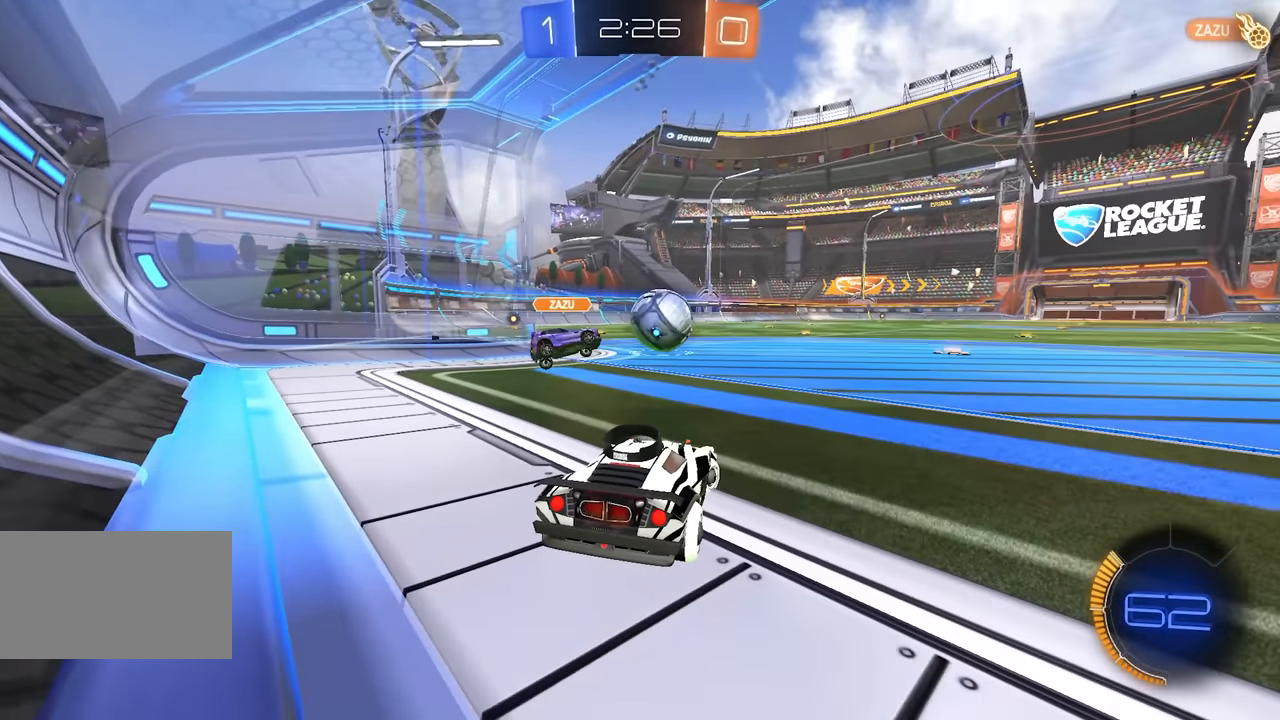
{"keys": [], "mouse": [], "events": [[33, "d", "up"]]}
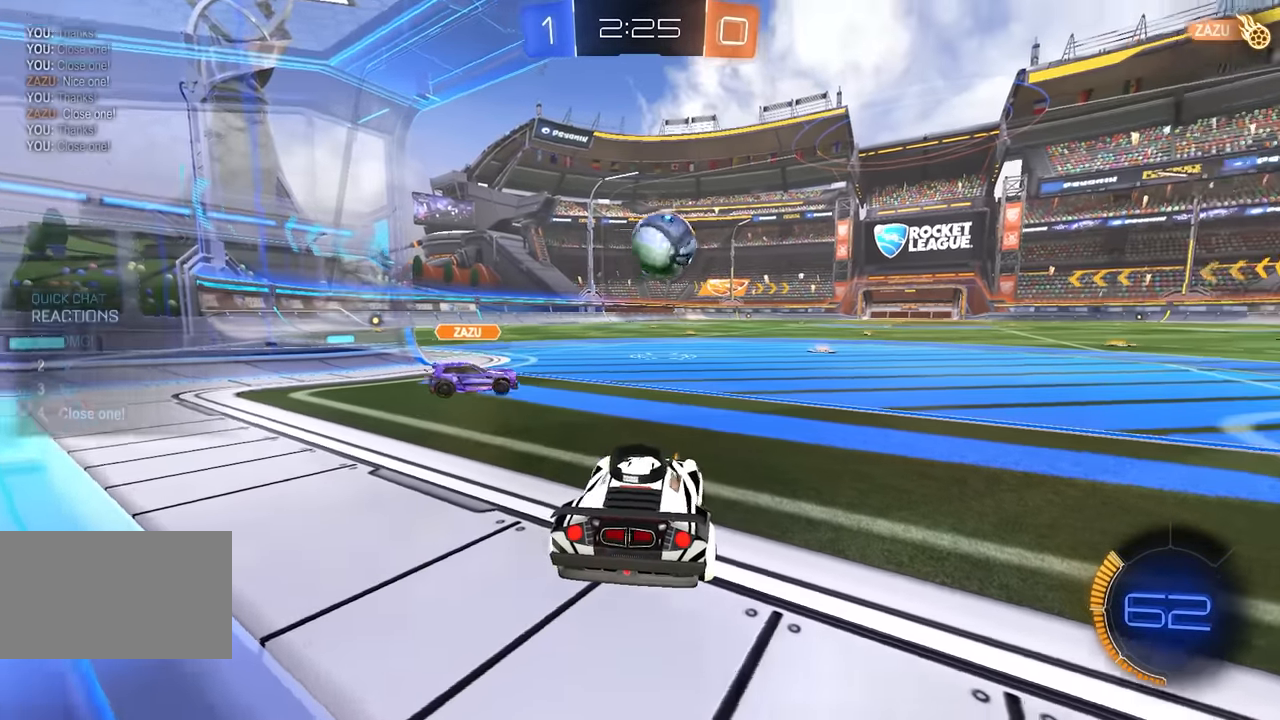
{"keys": ["d", "w"], "mouse": [], "events": [[350, "d", "down"], [367, "w", "down"]]}
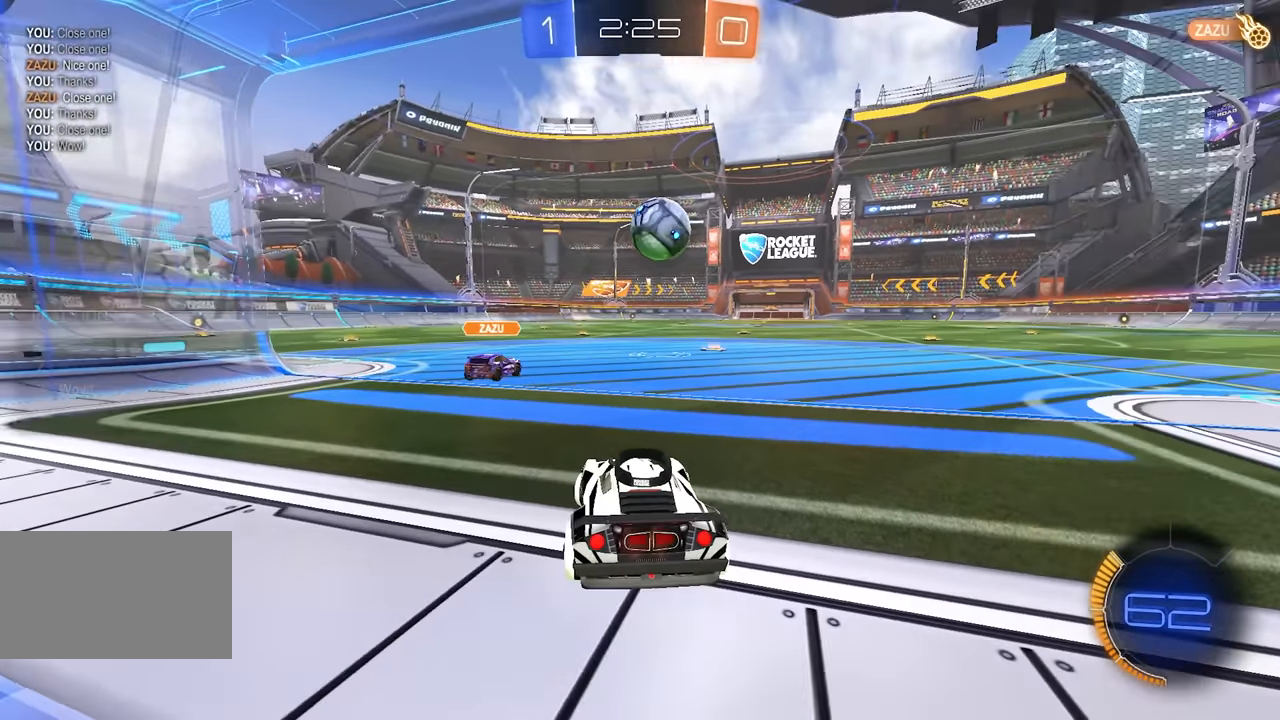
{"keys": ["w"], "mouse": []}
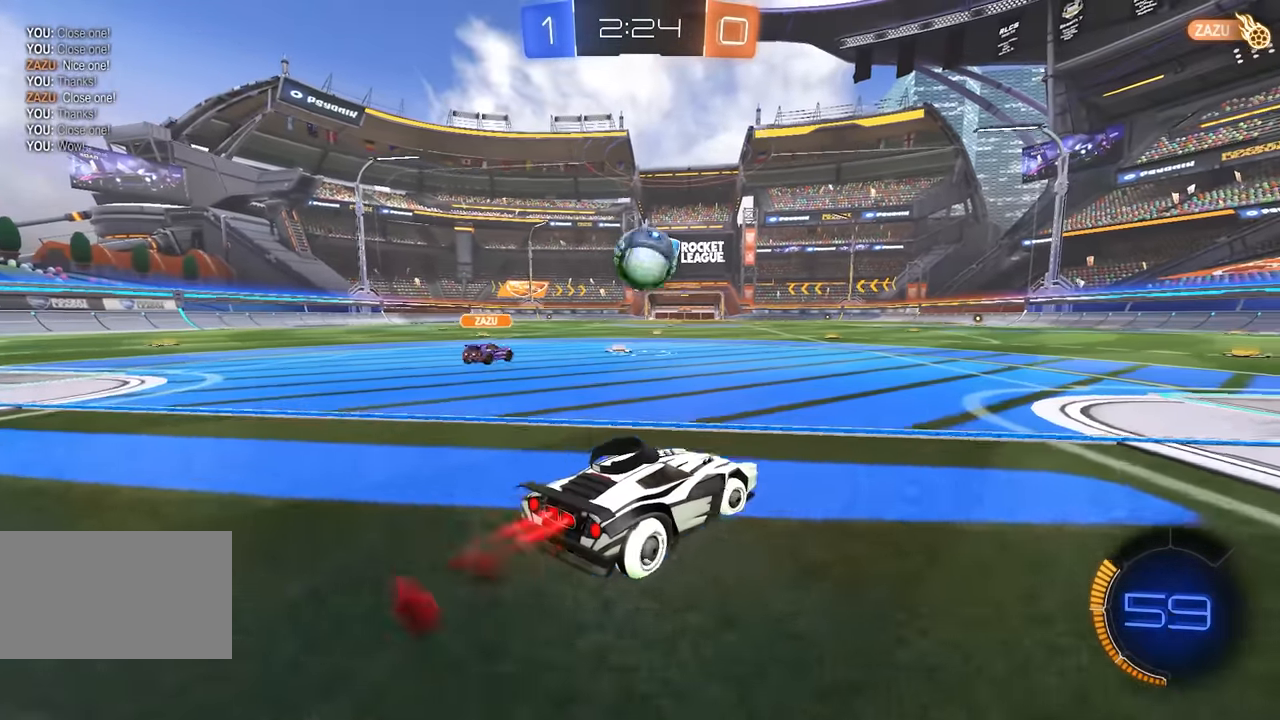
{"keys": [], "mouse": [], "events": [[483, "w", "up"]]}
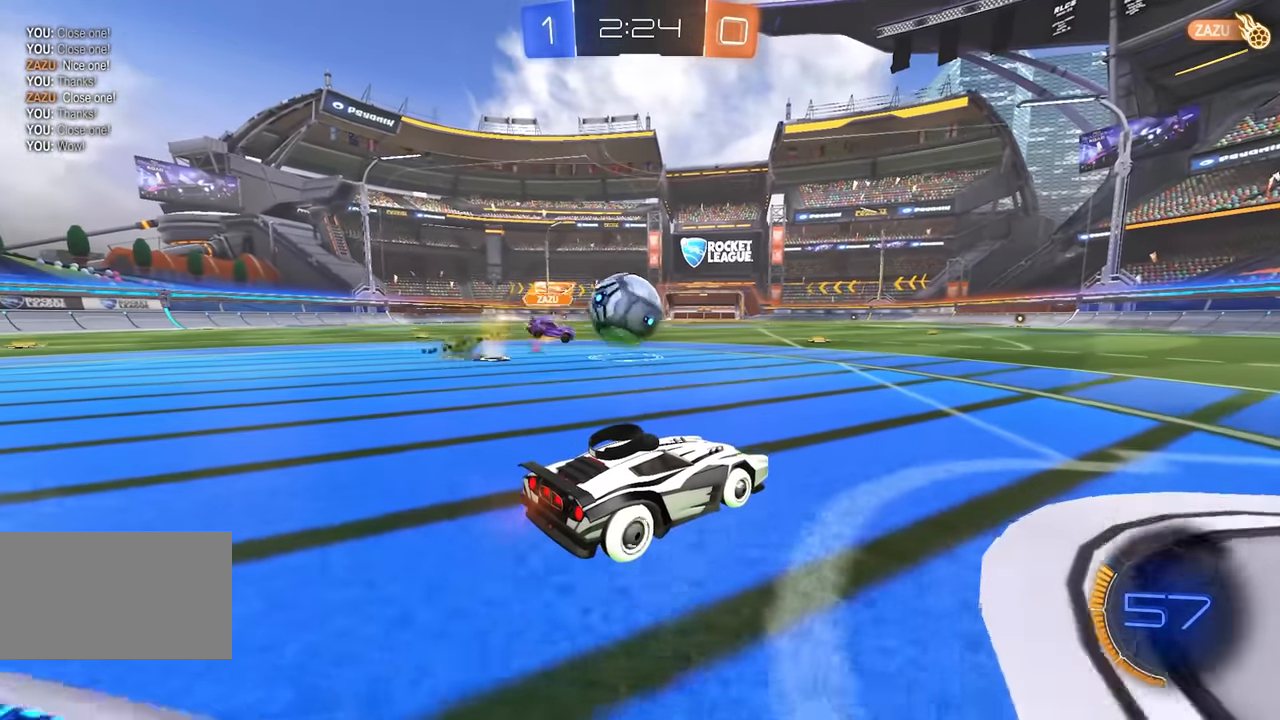
{"keys": ["w"], "mouse": [], "events": [[167, "a", "down"], [217, "a", "up"], [283, "w", "down"], [300, "a", "down"], [467, "a", "up"]]}
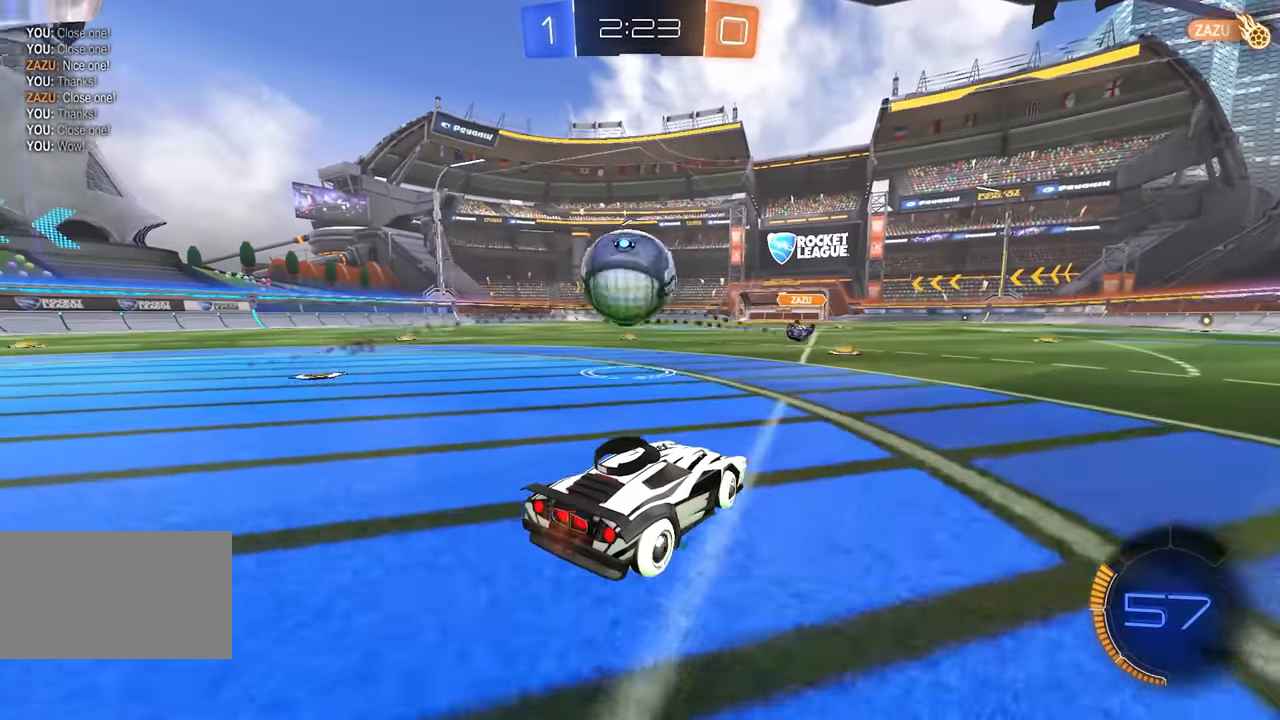
{"keys": ["w"], "mouse": [], "events": [[83, "mouse_left", "down"], [183, "mouse_left", "up"], [233, "space", "down"], [317, "a", "down"], [383, "space", "up"], [483, "a", "up"], [483, "mouse_left", "down"], [500, "mouse_left", "up"]]}
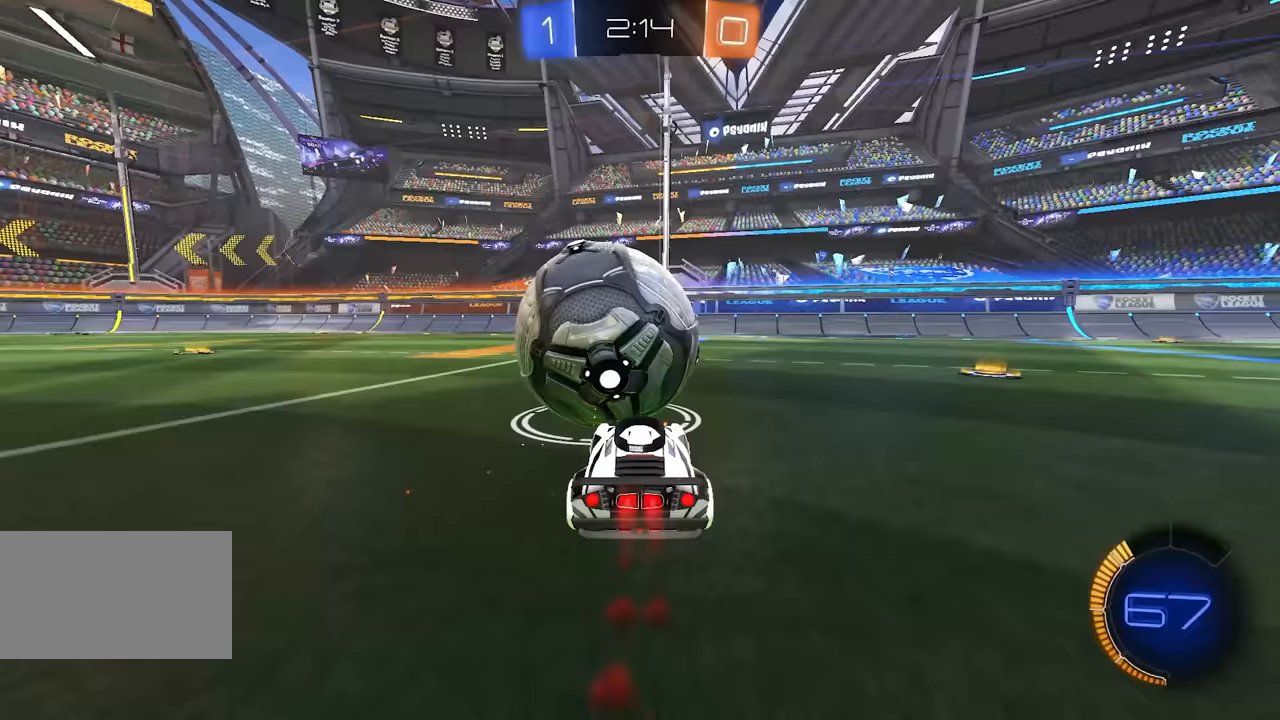
{"keys": ["w"], "mouse": [], "events": [[50, "w", "up"], [83, "w", "down"]]}
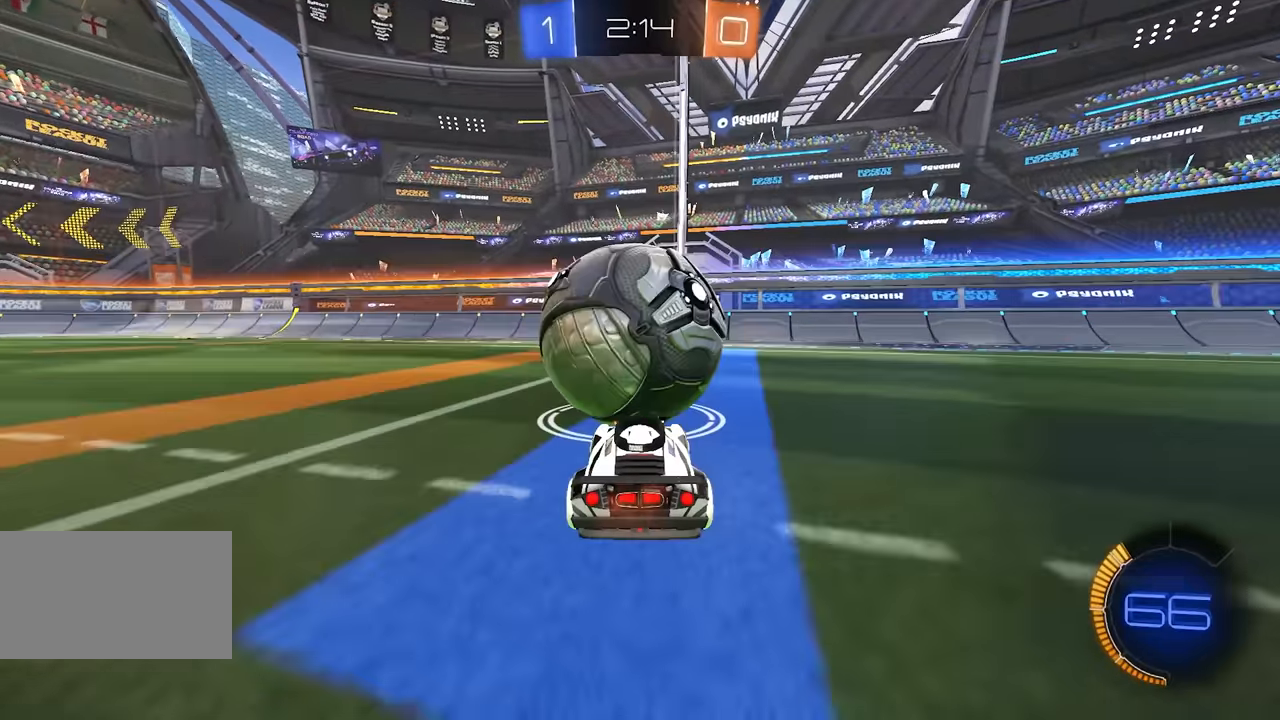
{"keys": [], "mouse": [], "events": [[33, "d", "down"], [67, "d", "up"], [117, "w", "up"], [250, "a", "down"], [283, "s", "down"], [300, "a", "up"], [300, "s", "up"]]}
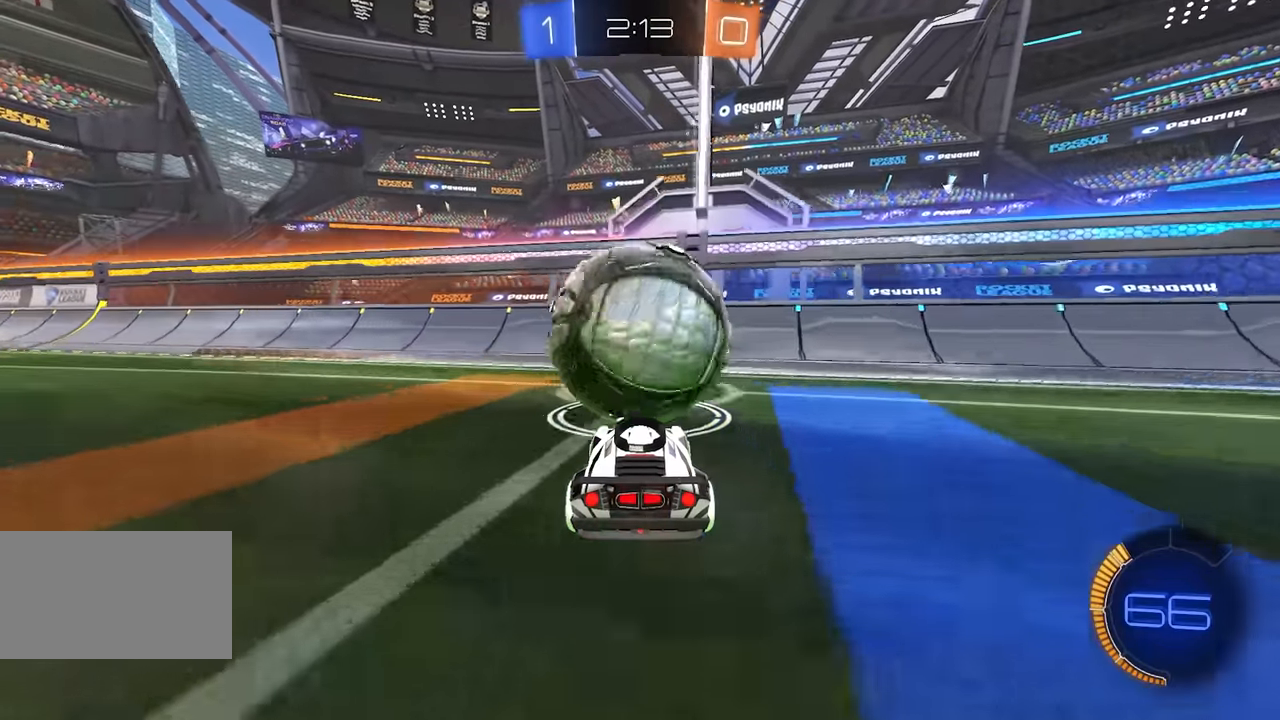
{"keys": ["w"], "mouse": ["left"], "events": [[383, "mouse_left", "down"], [417, "space", "down"], [433, "d", "down"], [450, "w", "down"], [483, "d", "up"], [483, "space", "up"]]}